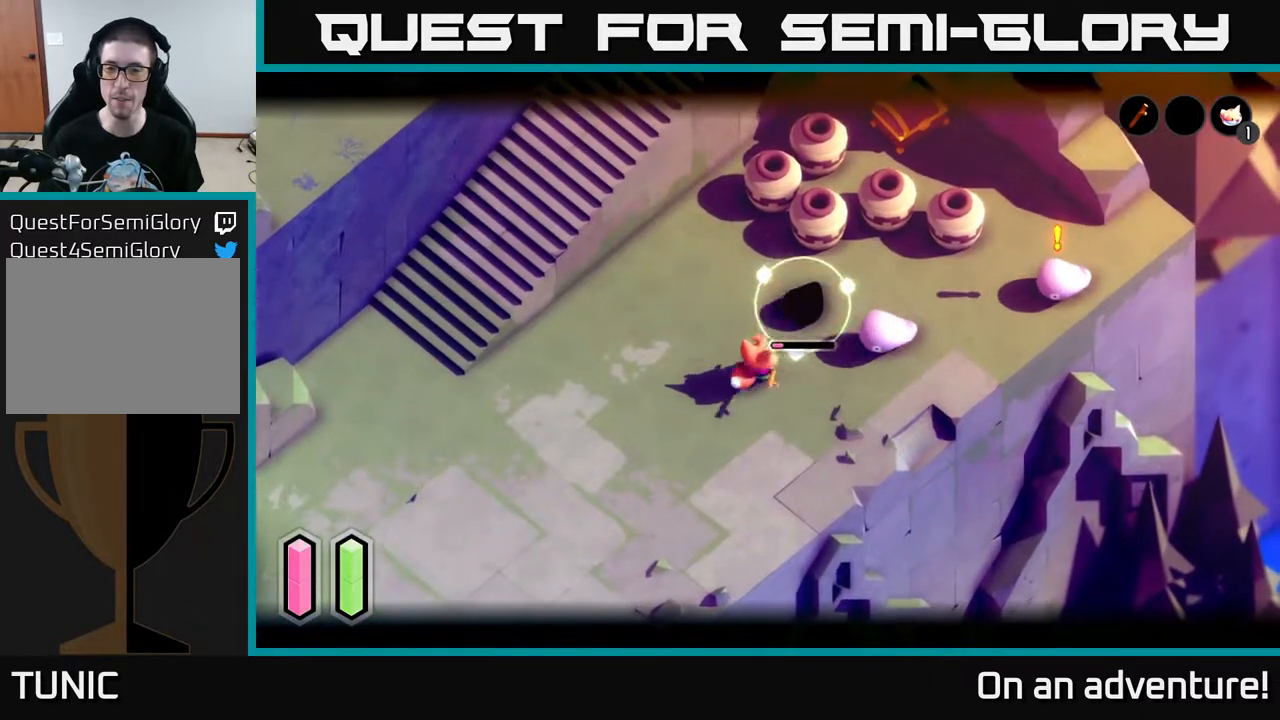
Gameplay with a controller (Xbox layout); each line is a JSON object with the inputs held at the frame after it. "events" lists button and stick changes between this image and that frame as [ms after this image, input, new state], when the widget could be followed in between.
{"buttons": ["L2"], "left_stick": "center", "right_stick": "center", "events": [[350, "X", "down"], [483, "X", "up"]]}
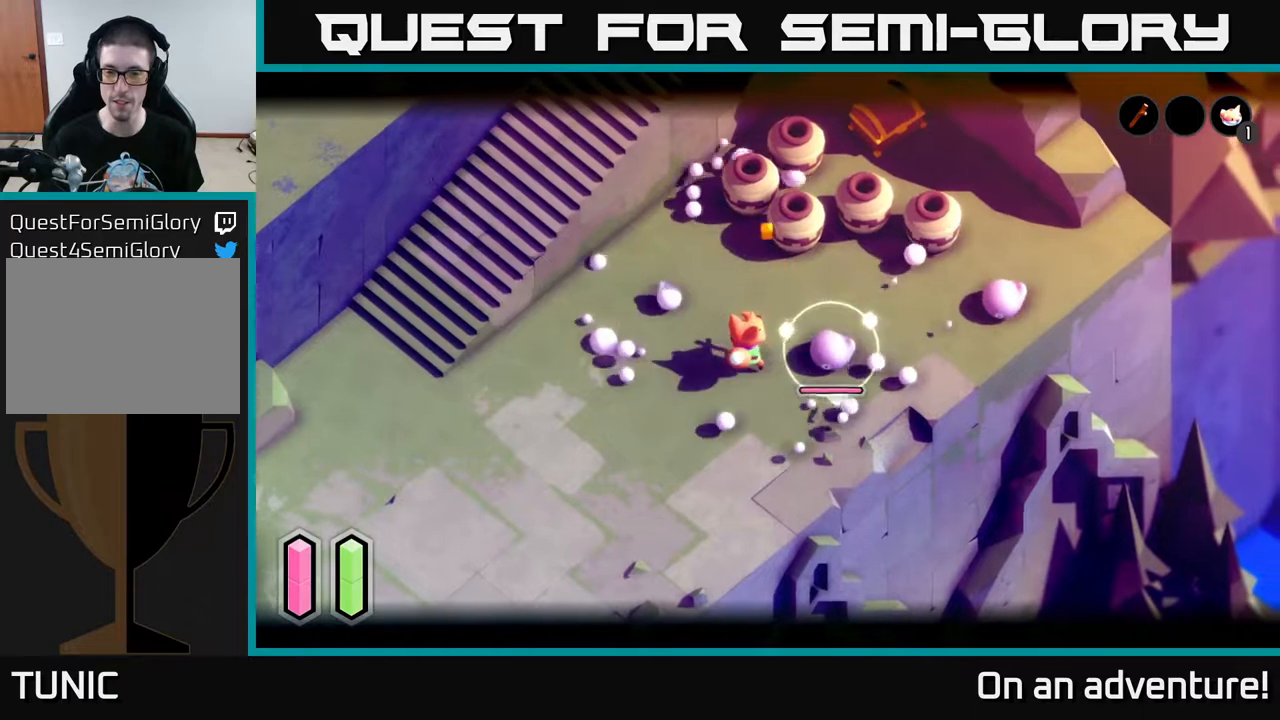
{"buttons": [], "left_stick": "left", "right_stick": "center", "events": [[83, "L2", "up"], [267, "left_stick", "left"]]}
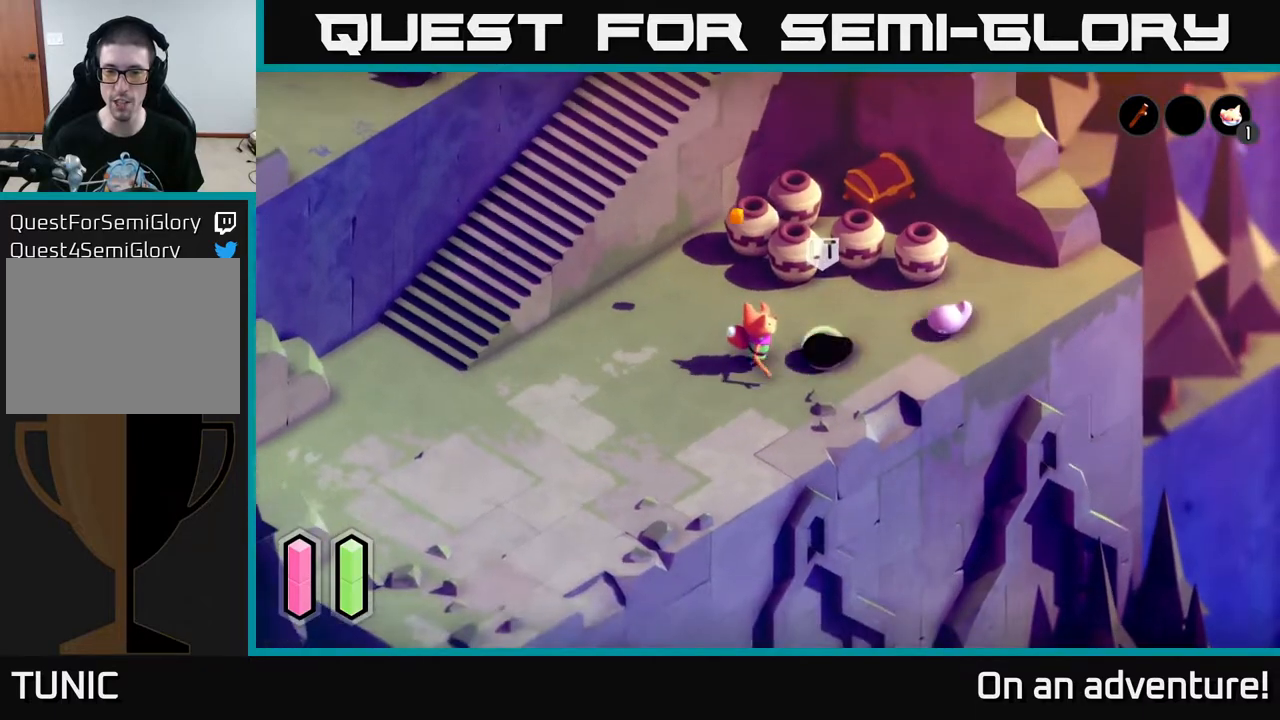
{"buttons": ["X", "L2"], "left_stick": "right", "right_stick": "center", "events": [[350, "left_stick", "right"], [400, "L2", "down"], [483, "X", "down"]]}
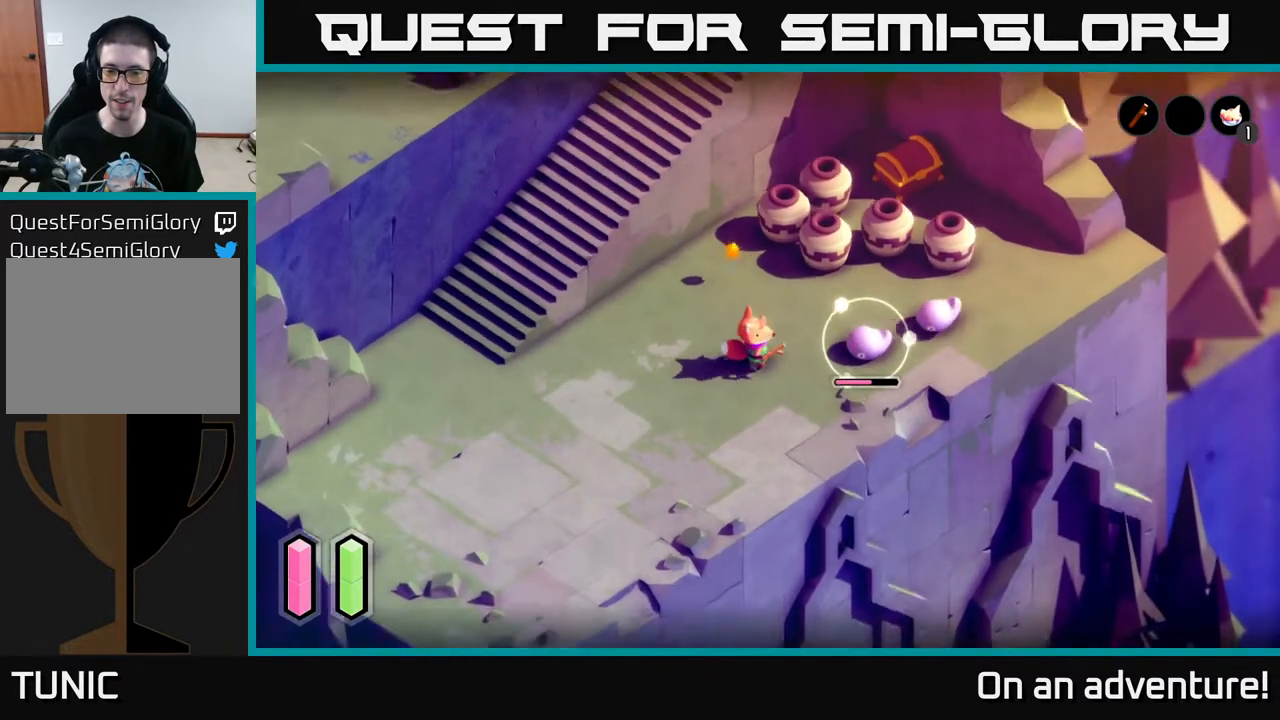
{"buttons": ["L2"], "left_stick": "right", "right_stick": "center", "events": [[67, "left_stick", "center"], [167, "X", "up"], [250, "left_stick", "right"]]}
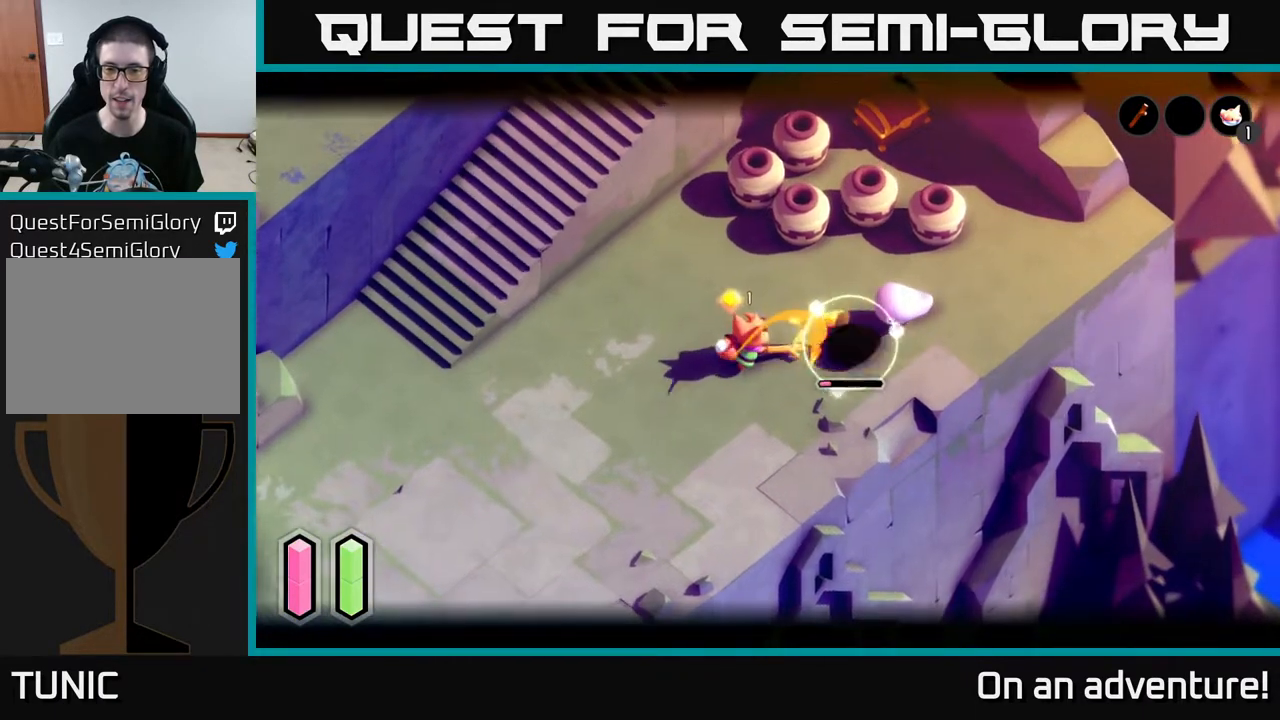
{"buttons": ["X", "L2"], "left_stick": "right", "right_stick": "center", "events": [[17, "X", "down"], [217, "X", "up"], [400, "X", "down"]]}
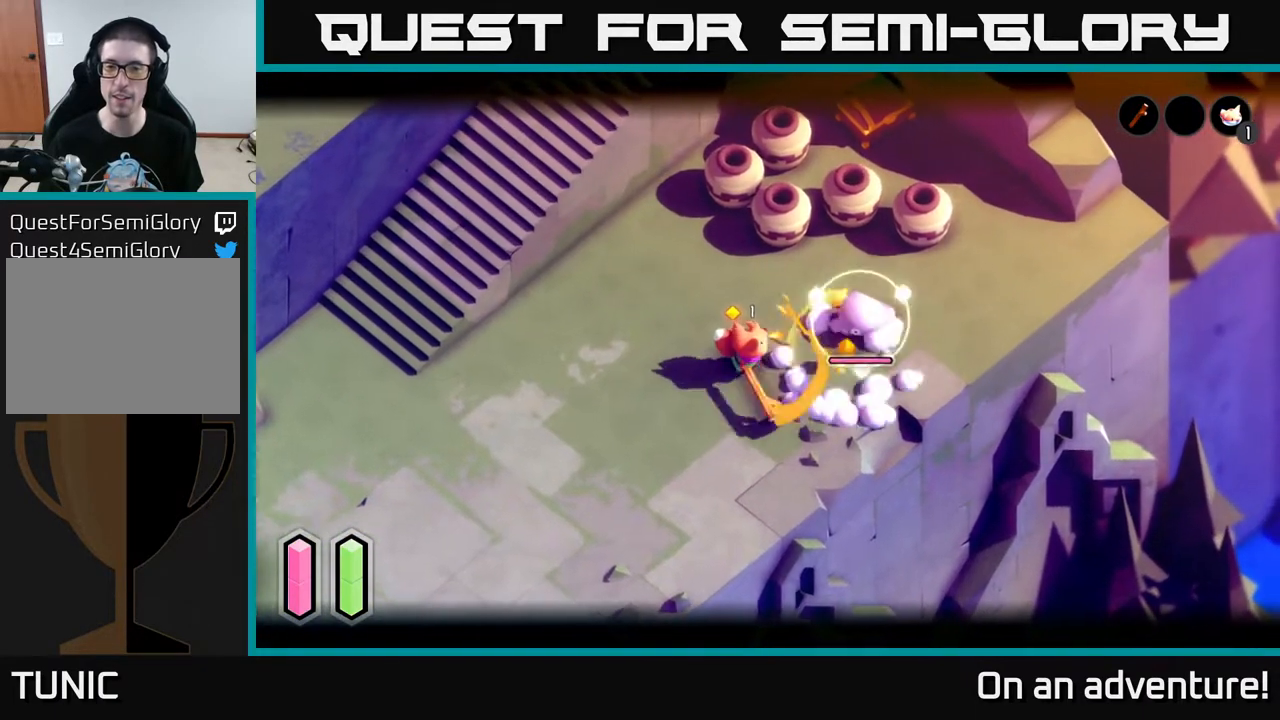
{"buttons": ["X", "L2"], "left_stick": "center", "right_stick": "center", "events": [[33, "X", "up"], [233, "X", "down"], [400, "X", "up"], [483, "X", "down"], [483, "left_stick", "center"]]}
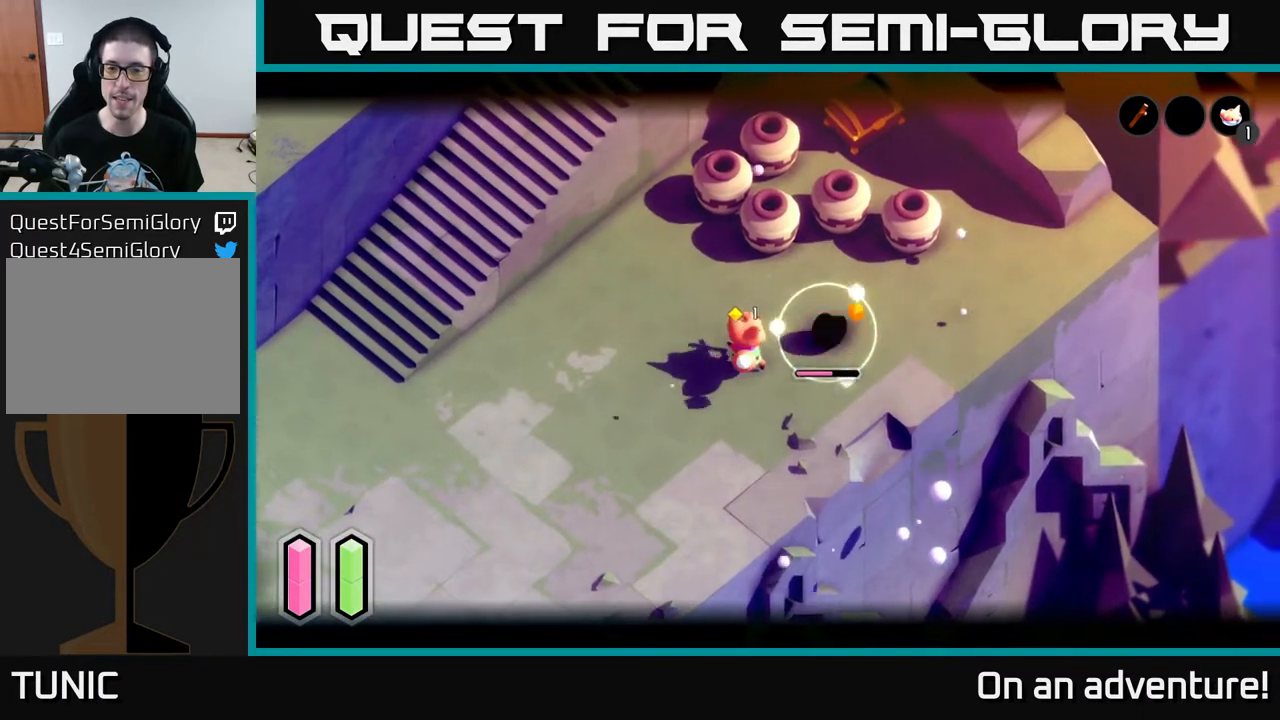
{"buttons": ["L2"], "left_stick": "right", "right_stick": "center", "events": [[150, "X", "up"], [250, "X", "down"], [333, "X", "up"], [467, "left_stick", "right"]]}
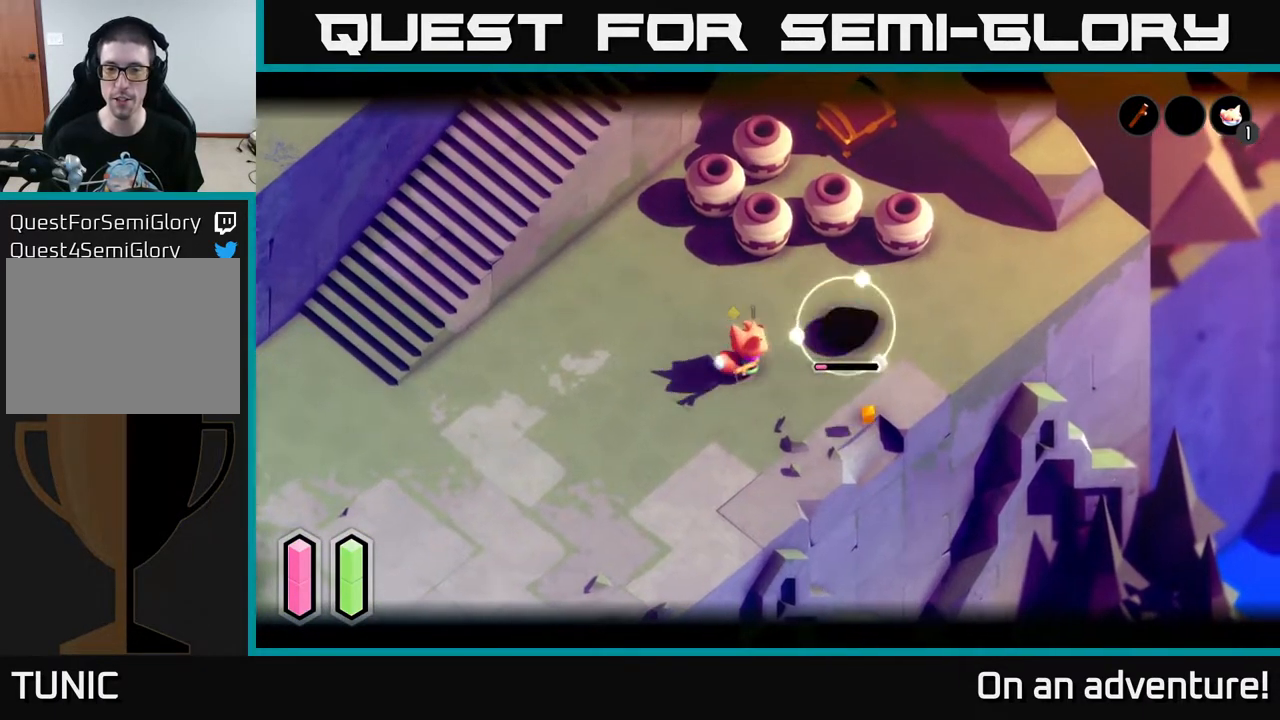
{"buttons": [], "left_stick": "right", "right_stick": "center", "events": [[400, "L2", "up"]]}
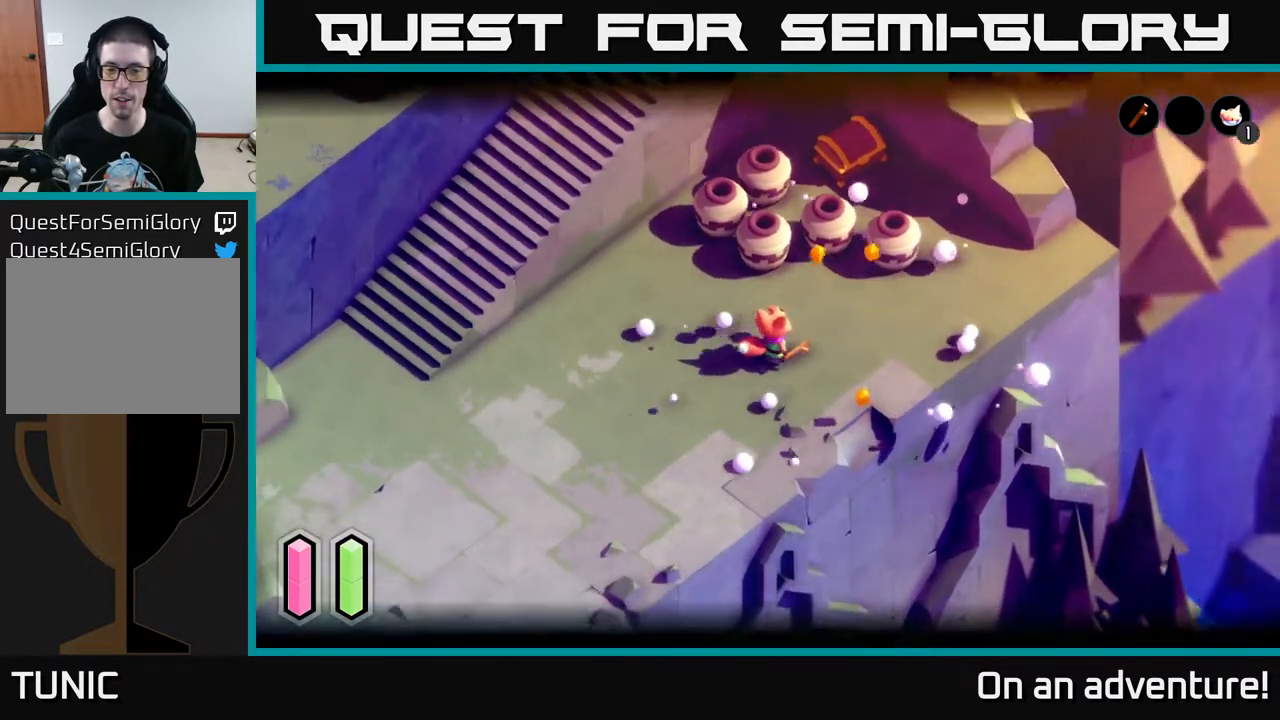
{"buttons": [], "left_stick": "up", "right_stick": "center", "events": [[183, "left_stick", "up-right"], [467, "left_stick", "up"]]}
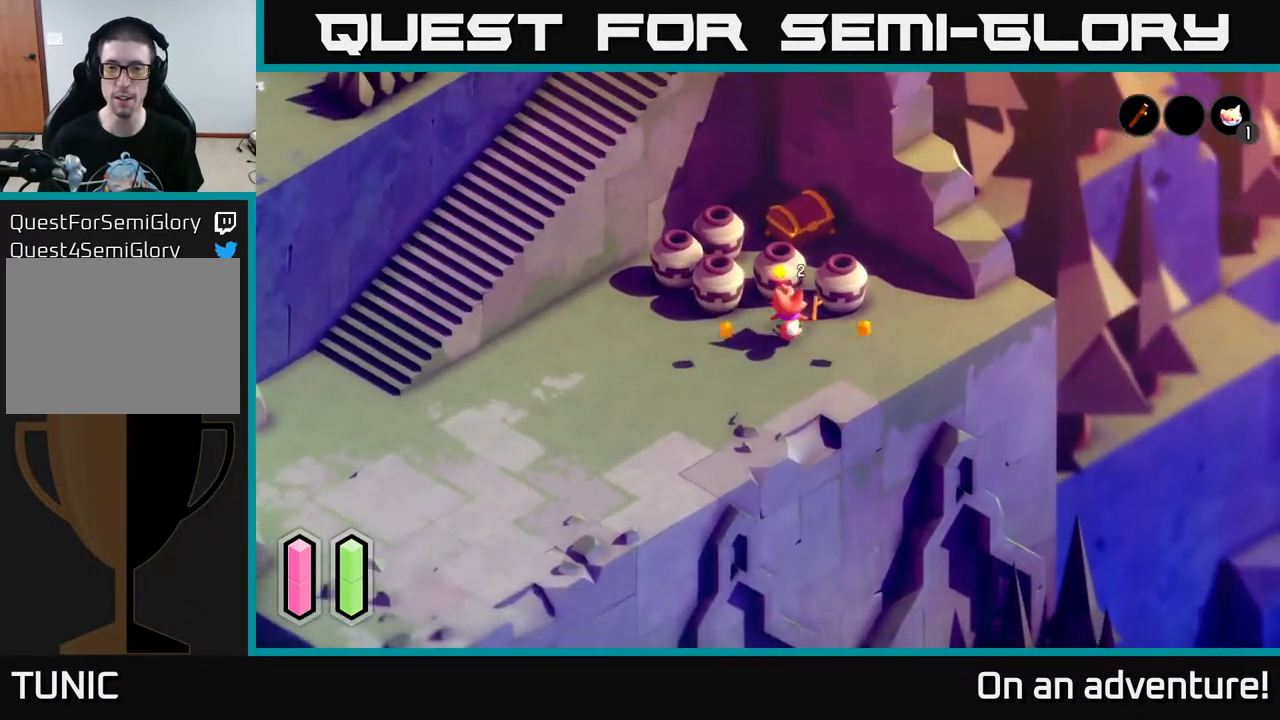
{"buttons": ["X"], "left_stick": "up", "right_stick": "center", "events": [[33, "X", "down"], [133, "X", "up"], [500, "X", "down"]]}
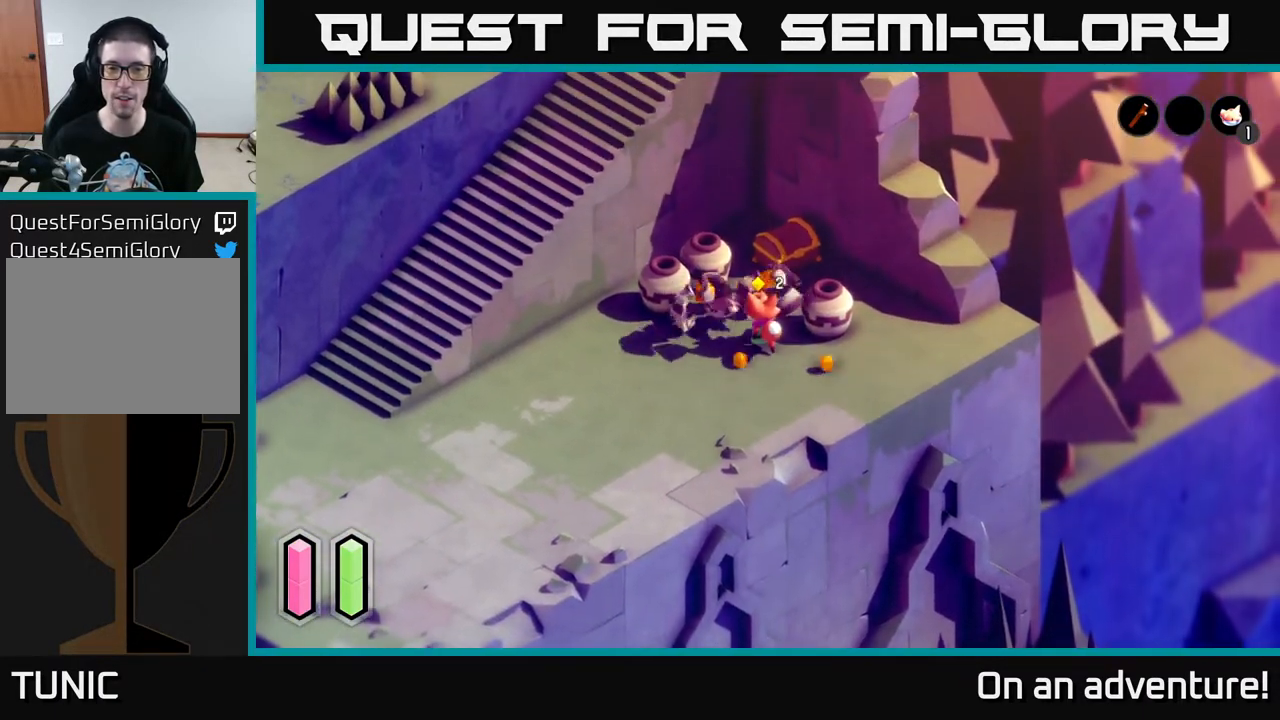
{"buttons": [], "left_stick": "up-right", "right_stick": "center", "events": [[50, "left_stick", "up-left"], [150, "X", "up"], [283, "left_stick", "up"], [483, "left_stick", "up-right"]]}
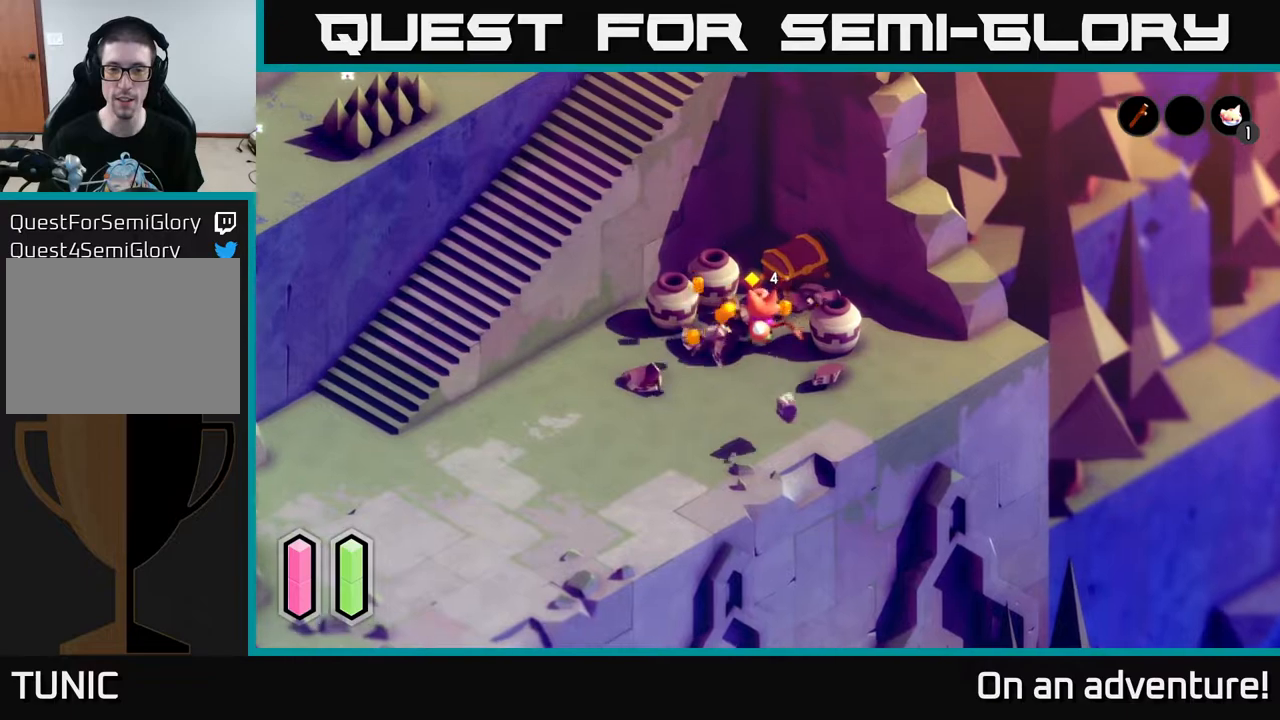
{"buttons": [], "left_stick": "right", "right_stick": "center", "events": [[183, "X", "down"], [250, "X", "up"], [283, "left_stick", "right"]]}
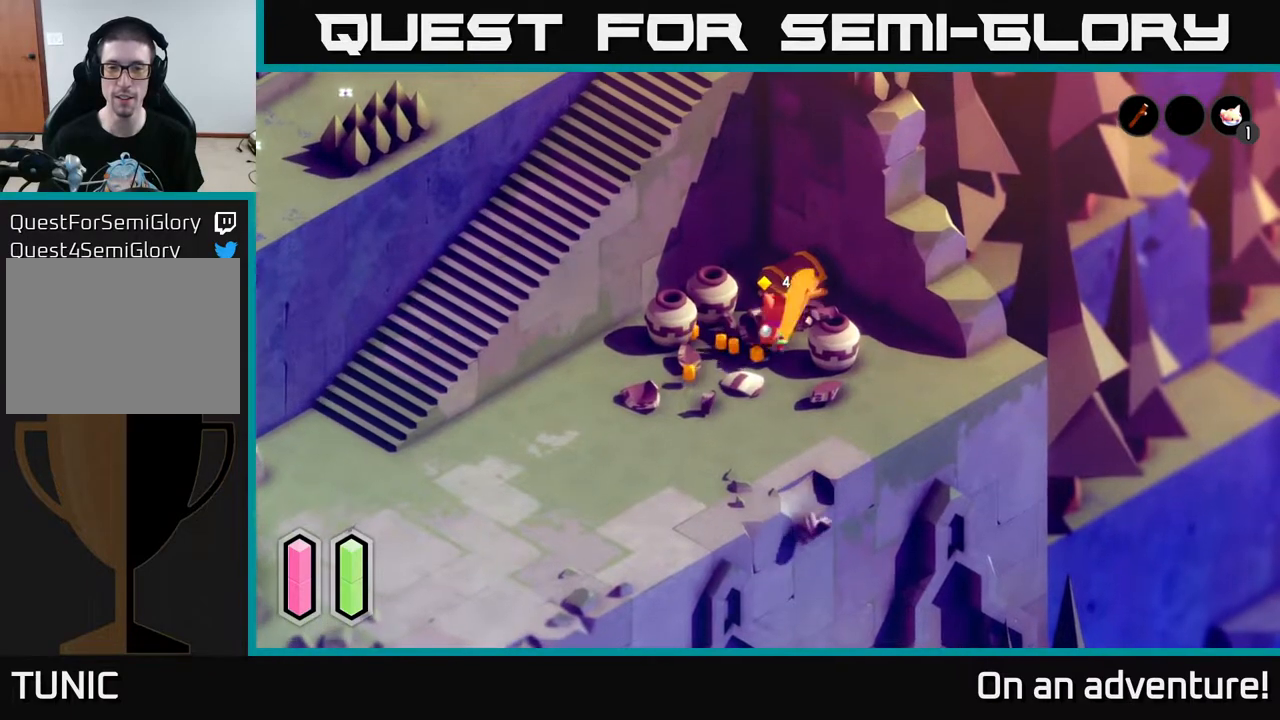
{"buttons": [], "left_stick": "down-right", "right_stick": "center", "events": [[17, "left_stick", "down-right"], [333, "X", "down"], [433, "X", "up"]]}
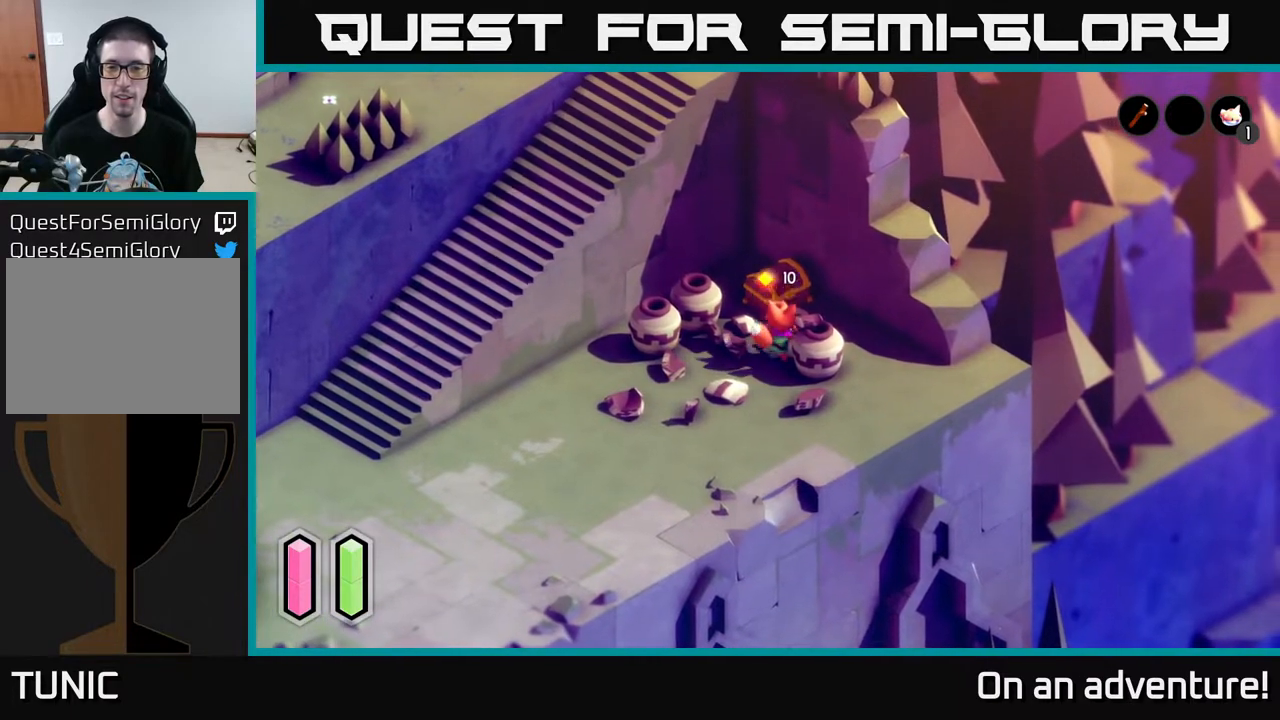
{"buttons": [], "left_stick": "left", "right_stick": "center", "events": [[433, "left_stick", "left"]]}
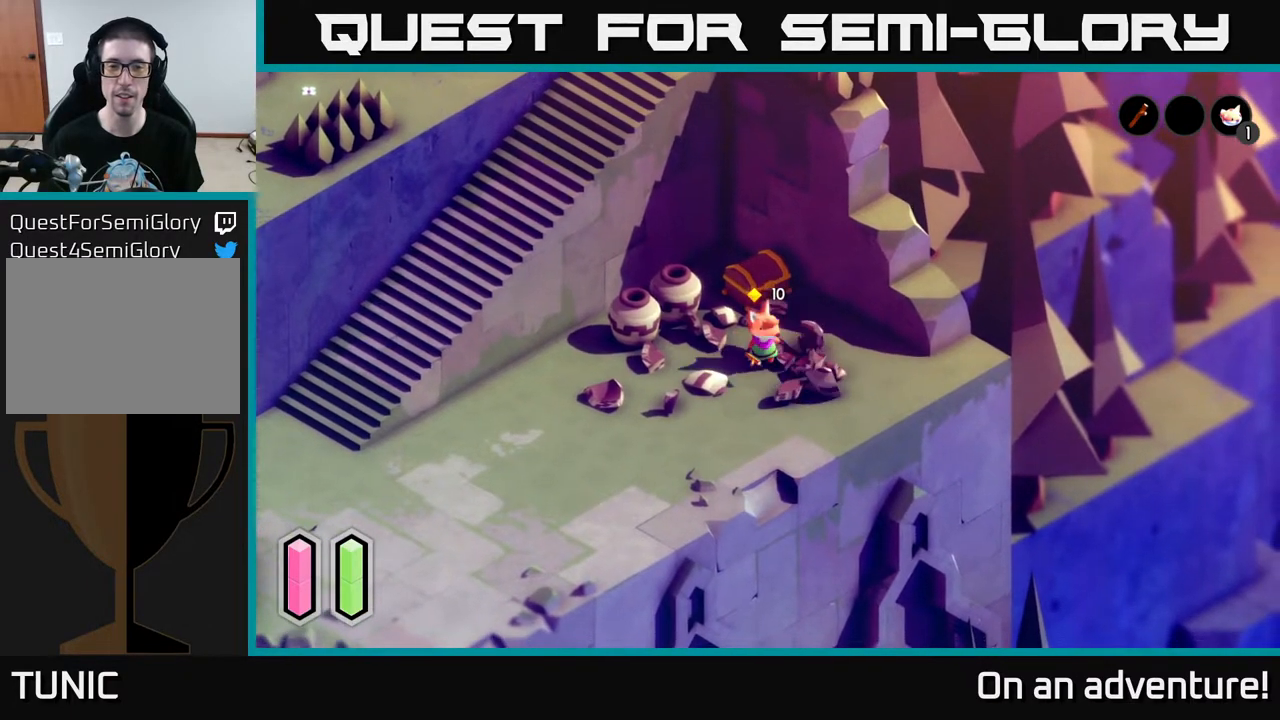
{"buttons": [], "left_stick": "up-left", "right_stick": "center", "events": [[217, "left_stick", "up-left"], [350, "X", "down"], [400, "X", "up"]]}
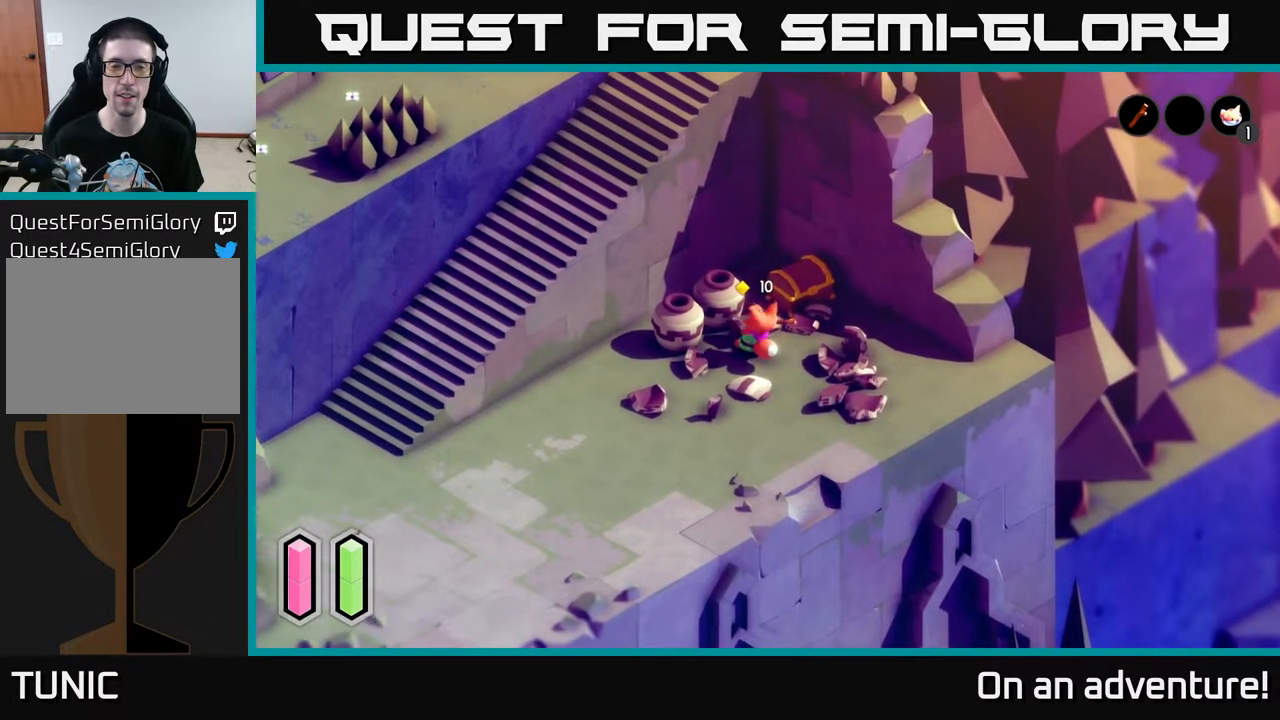
{"buttons": [], "left_stick": "right", "right_stick": "center", "events": [[250, "left_stick", "center"], [333, "left_stick", "right"]]}
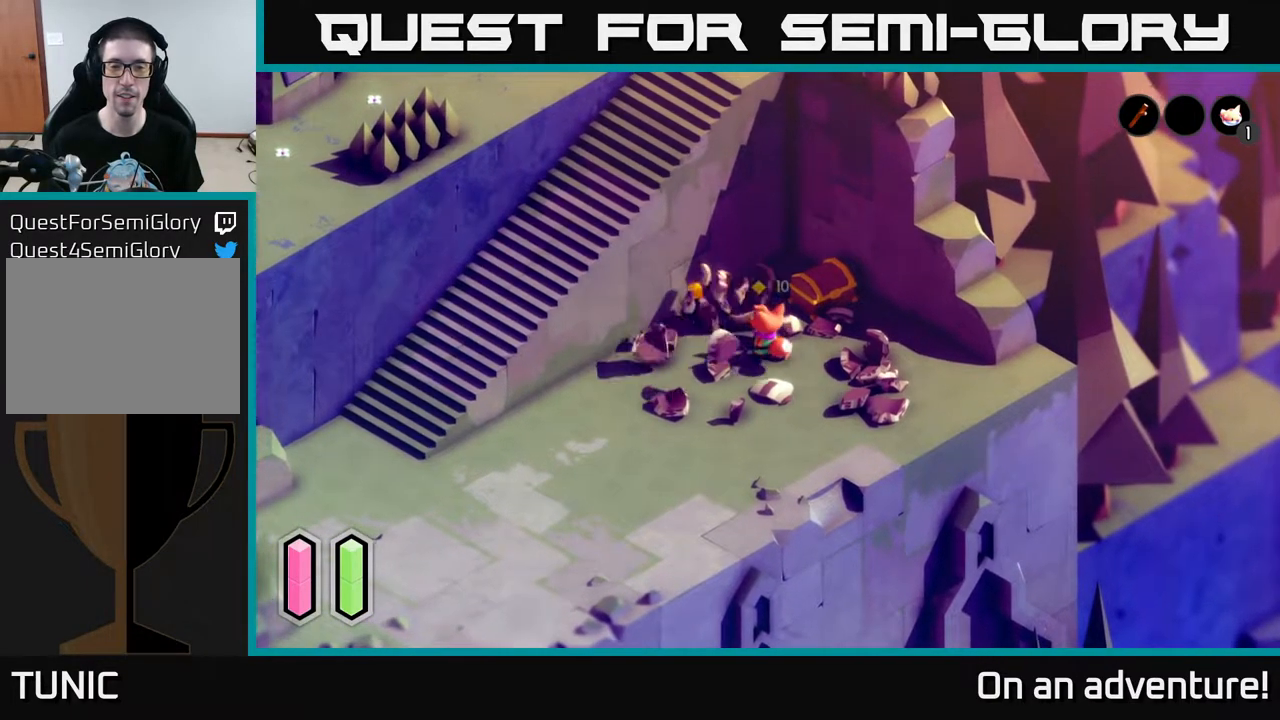
{"buttons": [], "left_stick": "up", "right_stick": "center", "events": [[233, "left_stick", "up-right"], [467, "left_stick", "up"]]}
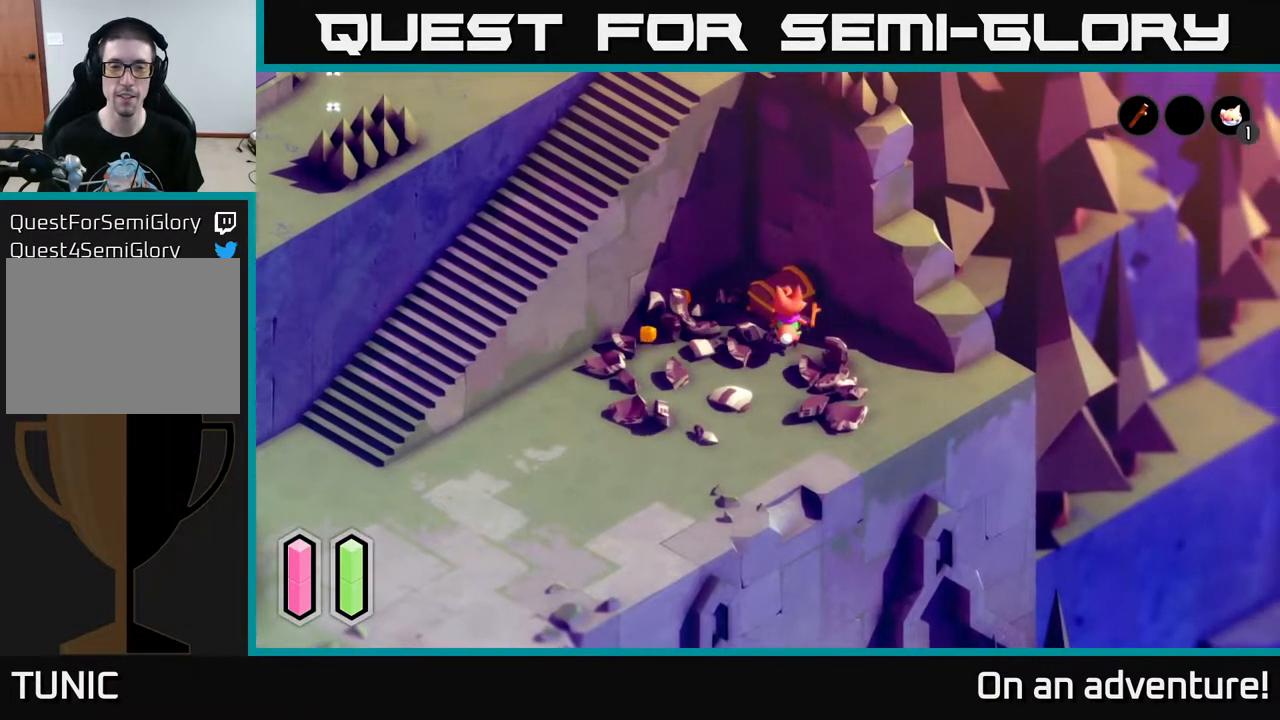
{"buttons": [], "left_stick": "center", "right_stick": "center", "events": [[117, "A", "down"], [150, "left_stick", "center"], [250, "A", "up"]]}
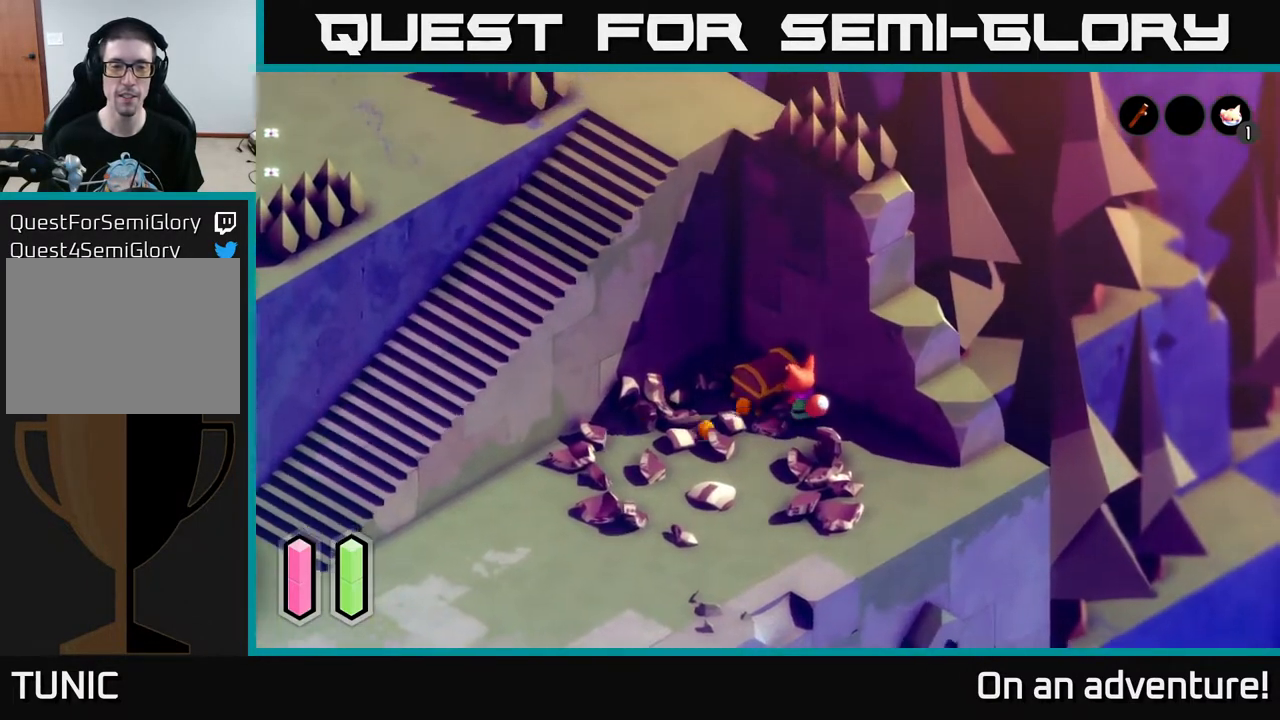
{"buttons": [], "left_stick": "center", "right_stick": "center", "events": []}
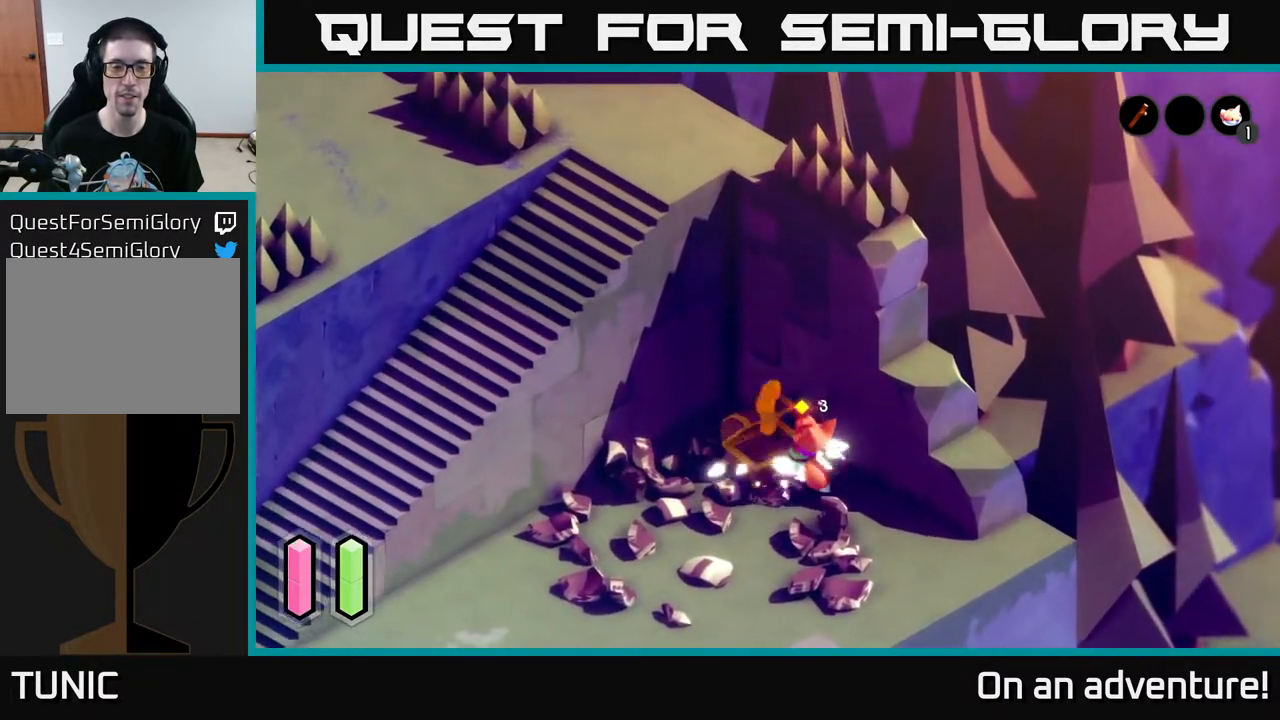
{"buttons": [], "left_stick": "center", "right_stick": "center", "events": []}
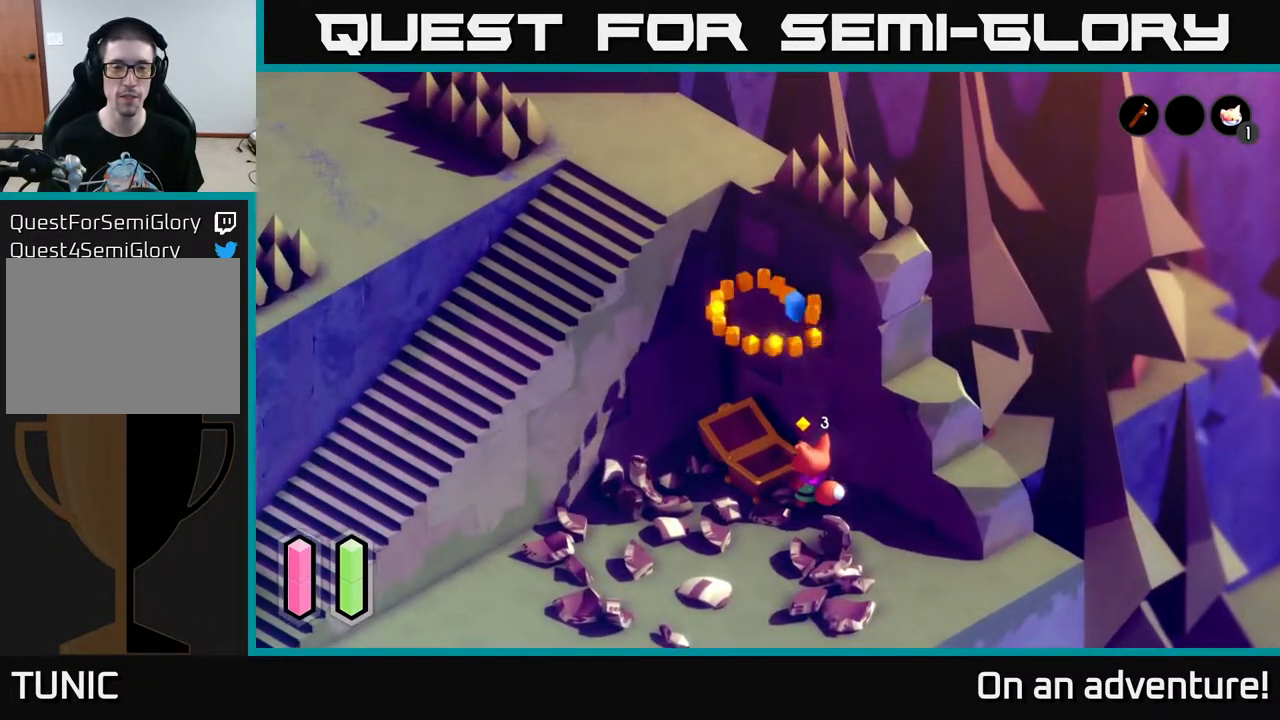
{"buttons": [], "left_stick": "center", "right_stick": "center", "events": []}
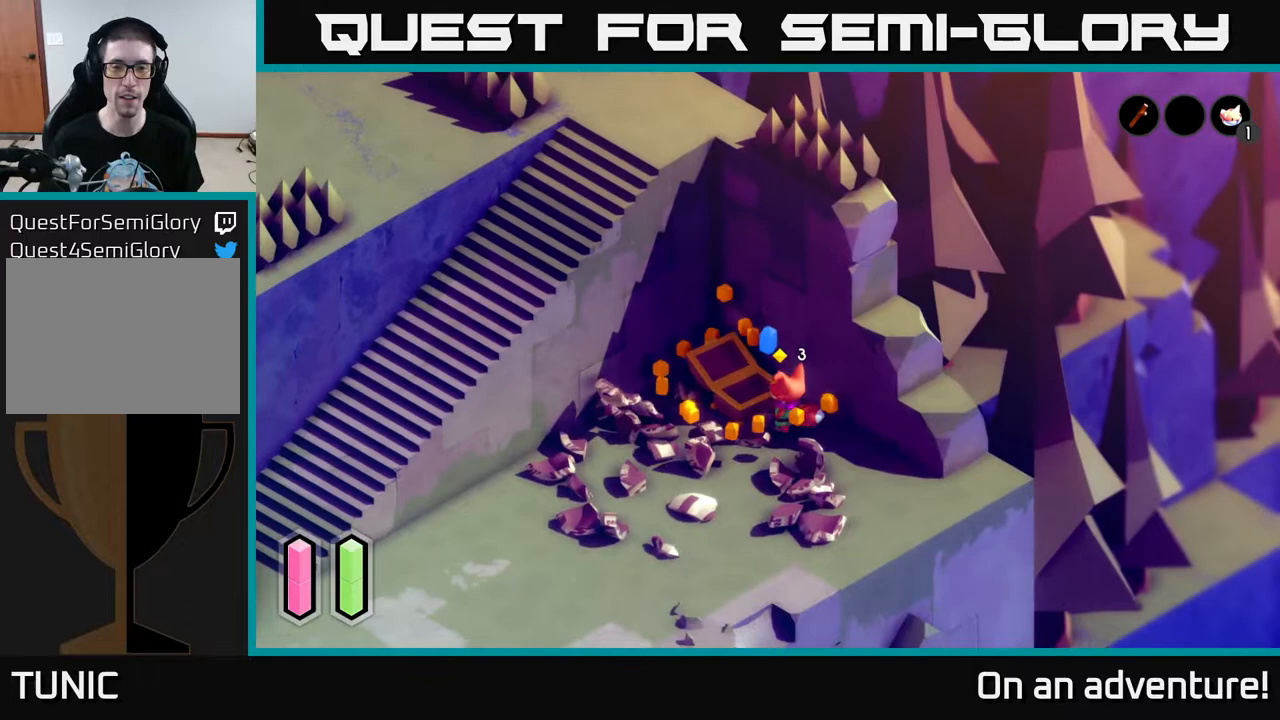
{"buttons": [], "left_stick": "up-left", "right_stick": "center", "events": [[17, "left_stick", "down-left"], [500, "left_stick", "up-left"]]}
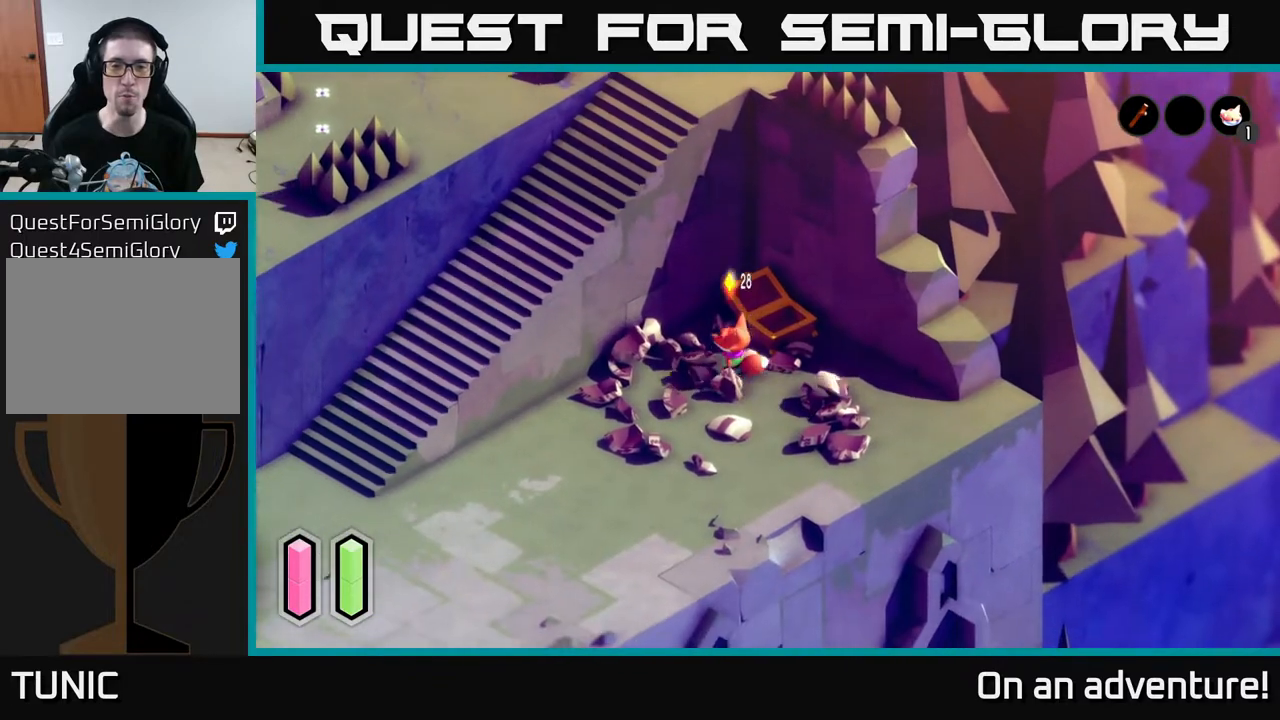
{"buttons": [], "left_stick": "up-right", "right_stick": "center", "events": [[233, "left_stick", "up"], [433, "left_stick", "up-right"]]}
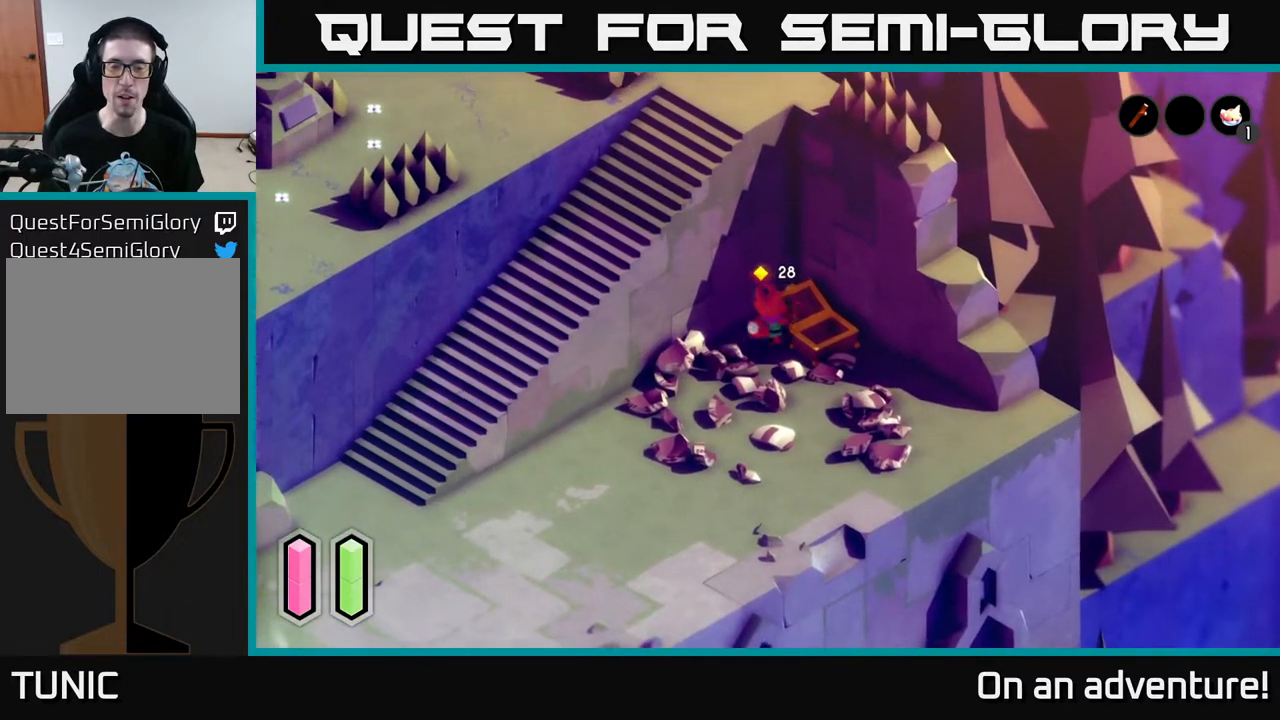
{"buttons": [], "left_stick": "down", "right_stick": "center", "events": [[150, "left_stick", "right"], [350, "left_stick", "down"]]}
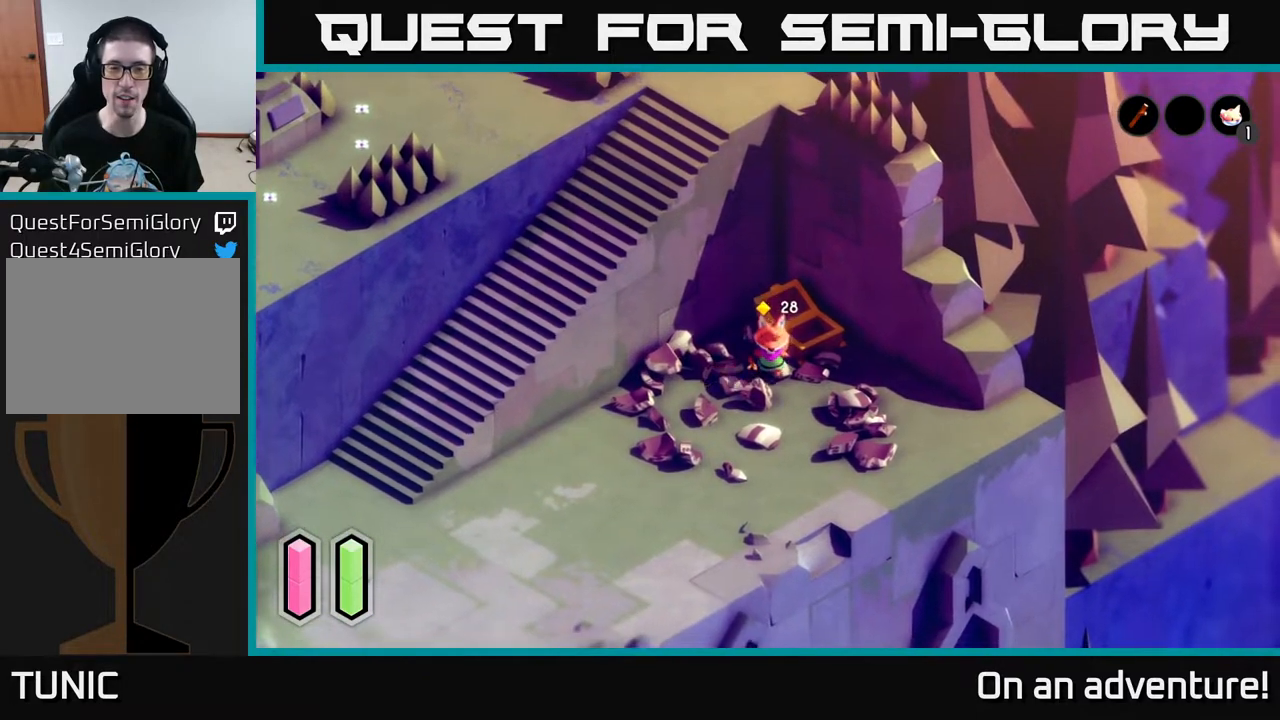
{"buttons": [], "left_stick": "down-left", "right_stick": "center", "events": [[300, "left_stick", "down-left"]]}
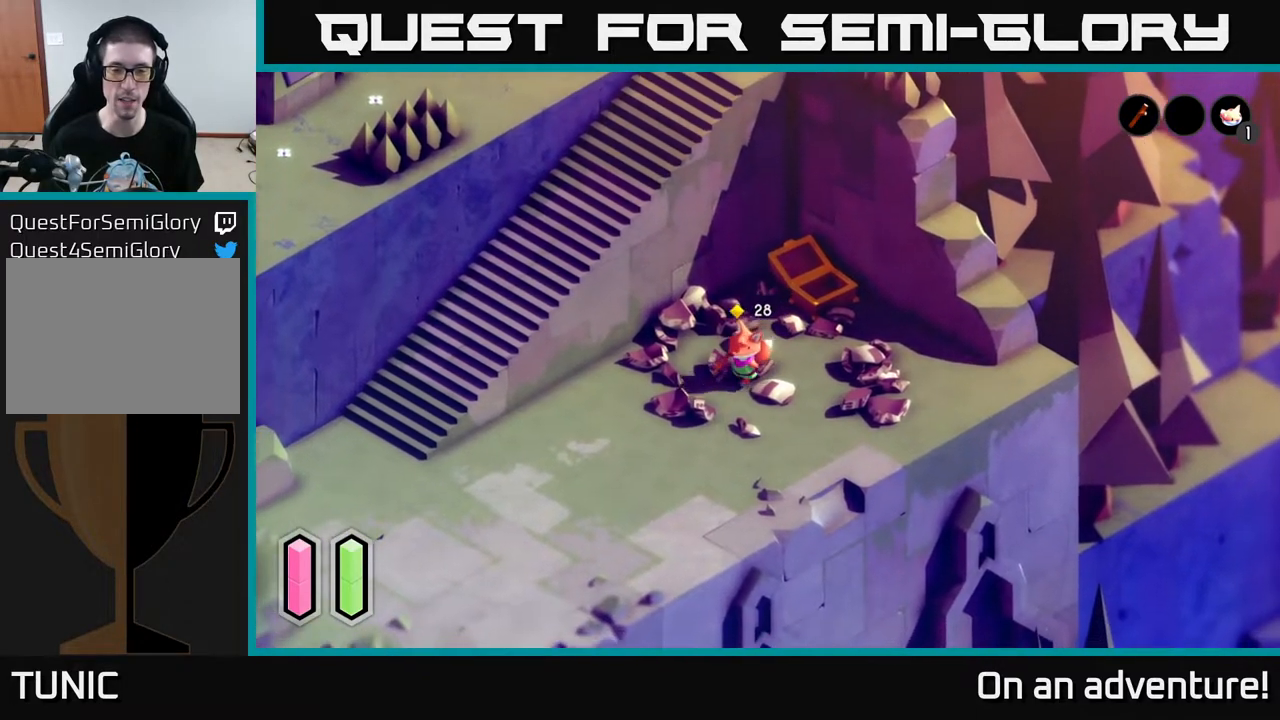
{"buttons": ["L1"], "left_stick": "center", "right_stick": "center", "events": [[117, "left_stick", "center"], [133, "L1", "down"]]}
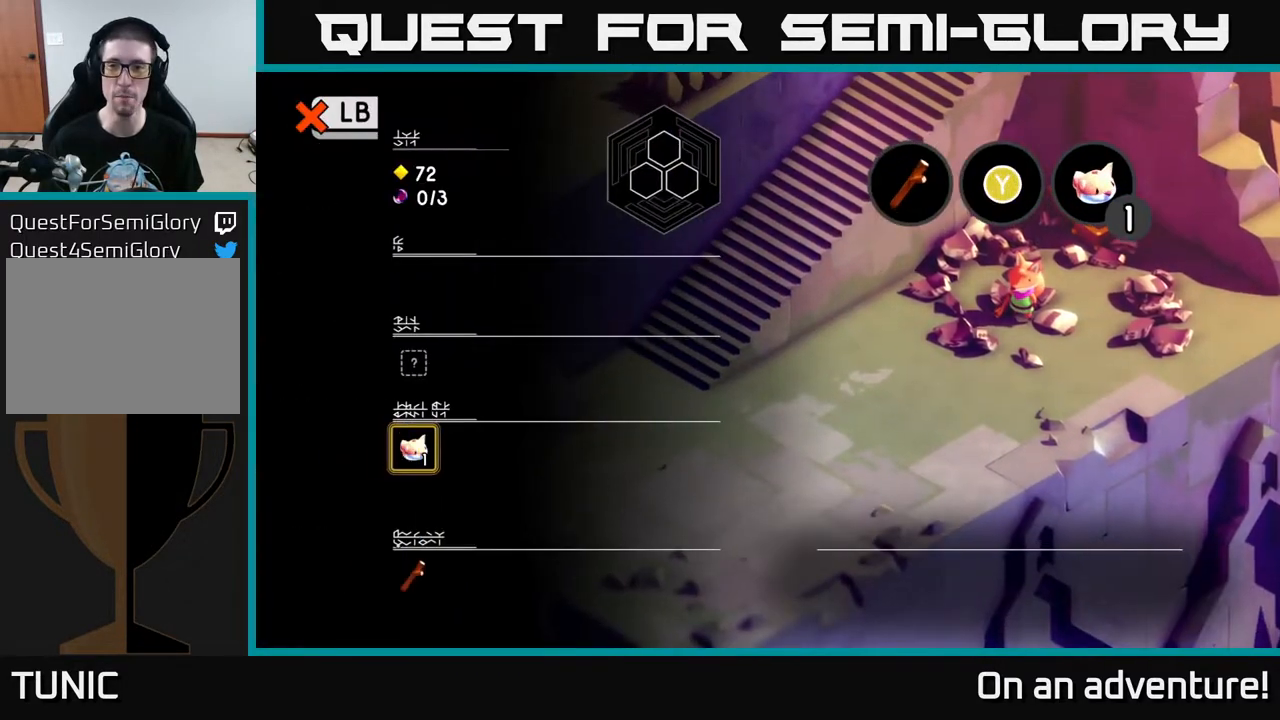
{"buttons": ["L1"], "left_stick": "center", "right_stick": "center", "events": []}
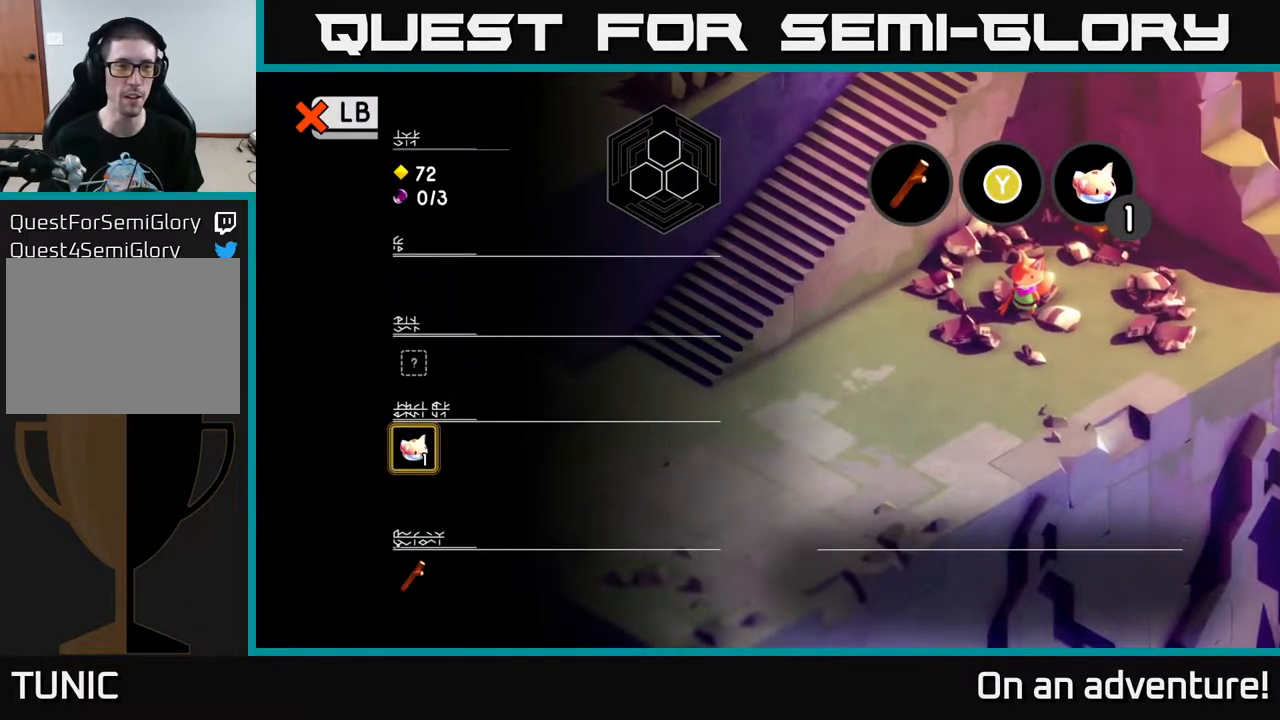
{"buttons": ["L1"], "left_stick": "center", "right_stick": "center", "events": []}
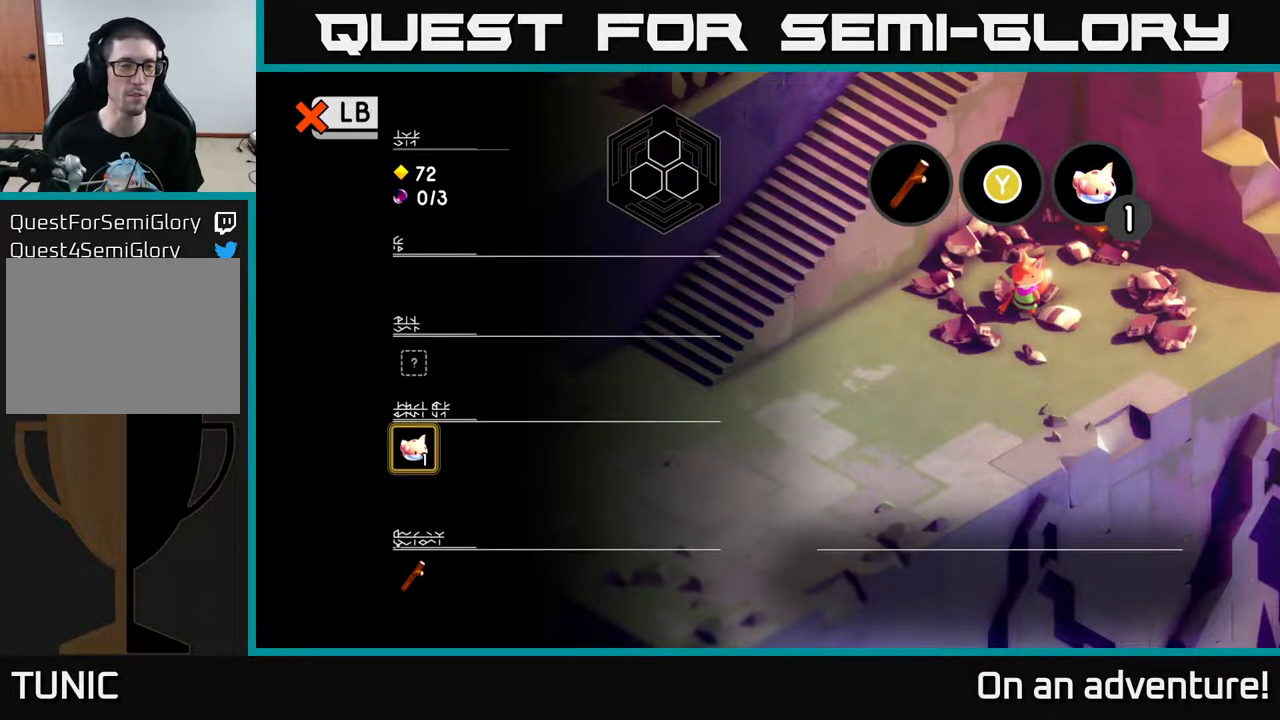
{"buttons": ["L1"], "left_stick": "center", "right_stick": "center", "events": []}